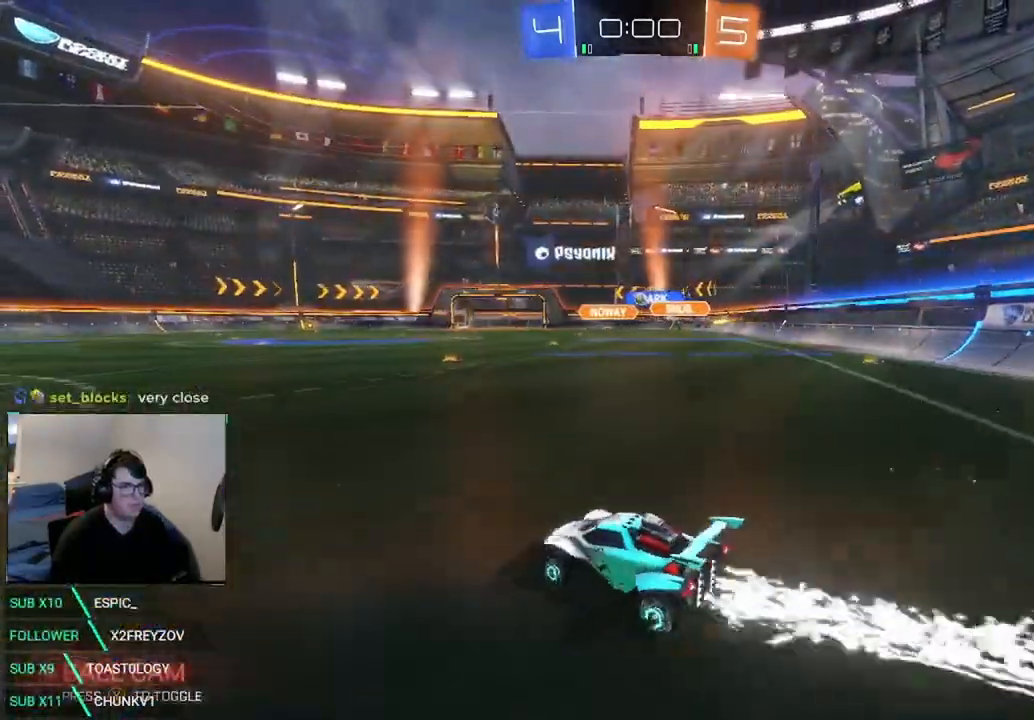
Gameplay with a controller (Xbox layout); each line is a JSON object with the inputs held at the frame after it. "events" lists button and stick changes between this image and that frame as [ms after this image, input, new state], when the widget could be followed in between. Not read: R3 SELECT.
{"buttons": ["X", "R2"], "left_stick": "center", "right_stick": "center", "events": [[292, "left_stick", "center"], [375, "left_stick", "right"], [458, "left_stick", "center"]]}
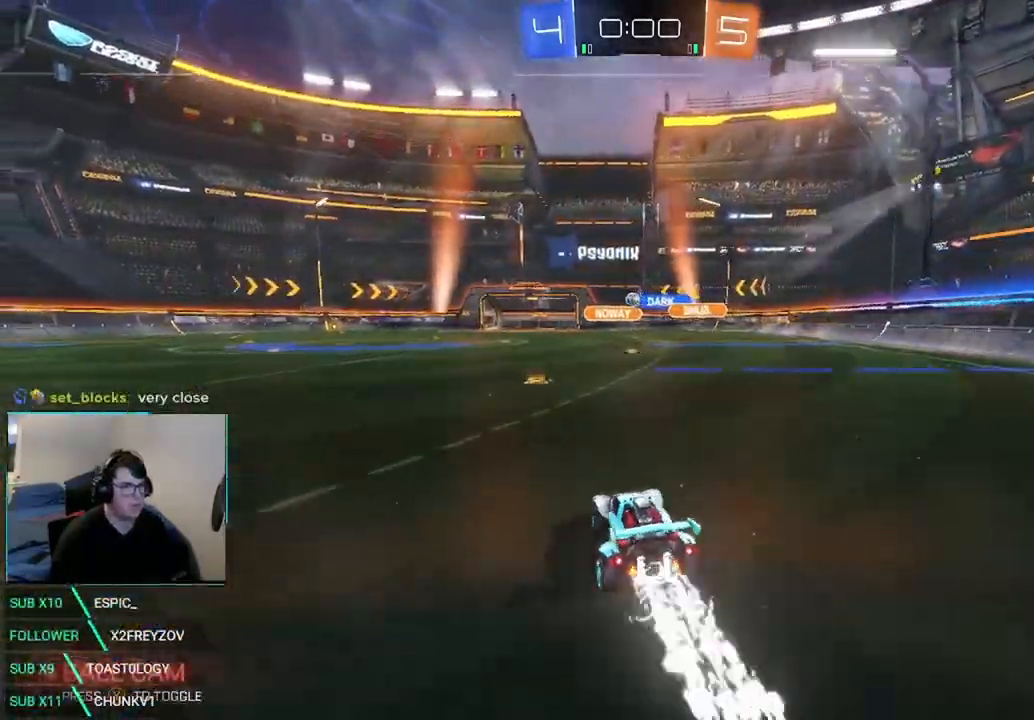
{"buttons": ["R2"], "left_stick": "center", "right_stick": "center", "events": [[375, "X", "up"], [375, "left_stick", "left"], [500, "left_stick", "center"]]}
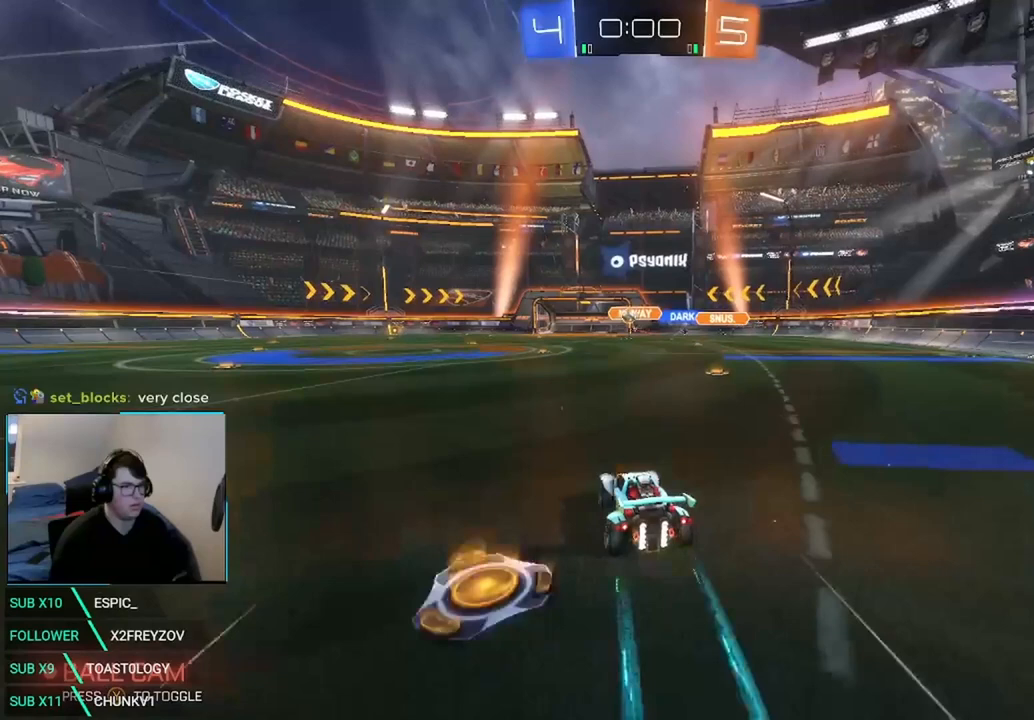
{"buttons": [], "left_stick": "center", "right_stick": "center", "events": [[83, "R2", "up"], [125, "L2", "down"], [208, "left_stick", "left"], [458, "L2", "up"], [458, "left_stick", "center"]]}
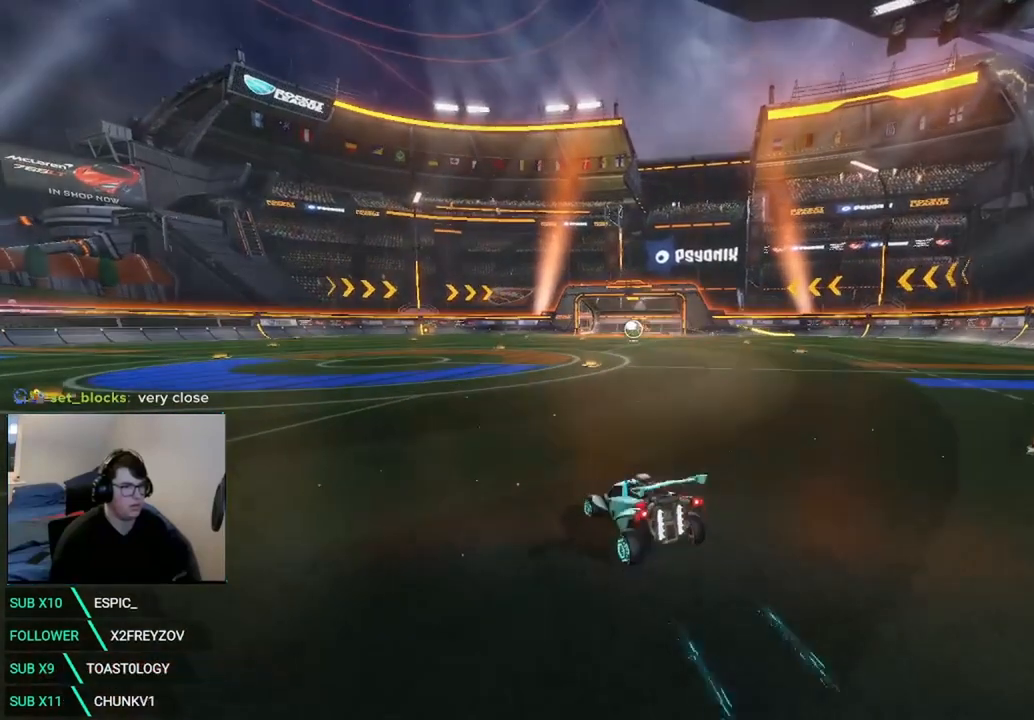
{"buttons": ["START"], "left_stick": "center", "right_stick": "center", "events": [[500, "START", "down"]]}
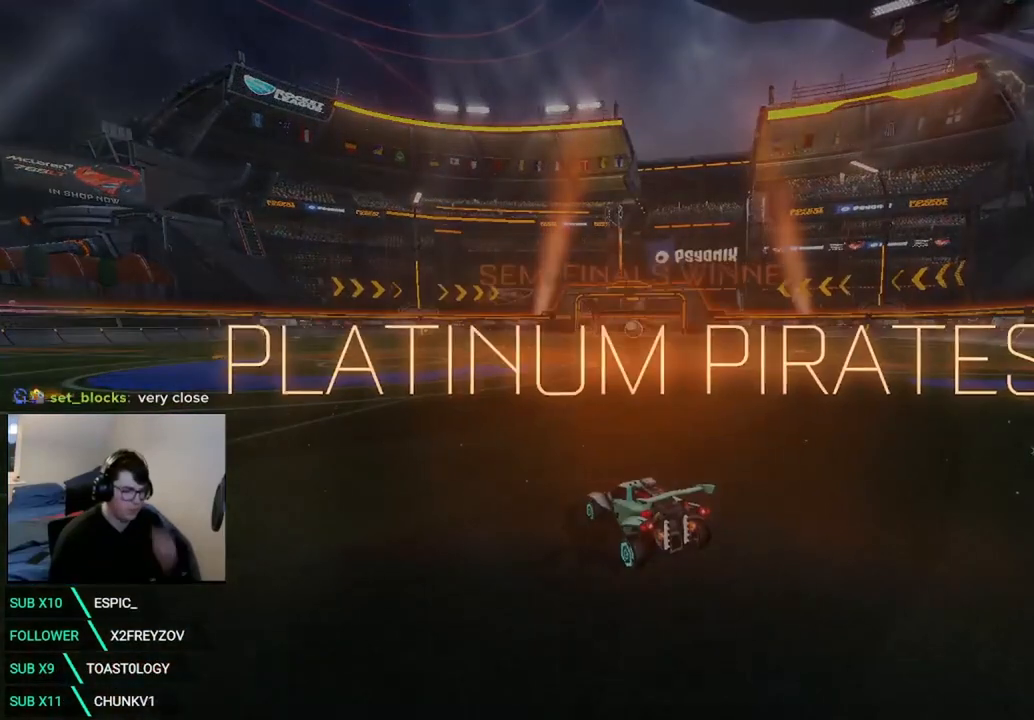
{"buttons": [], "left_stick": "center", "right_stick": "center", "events": [[125, "START", "up"]]}